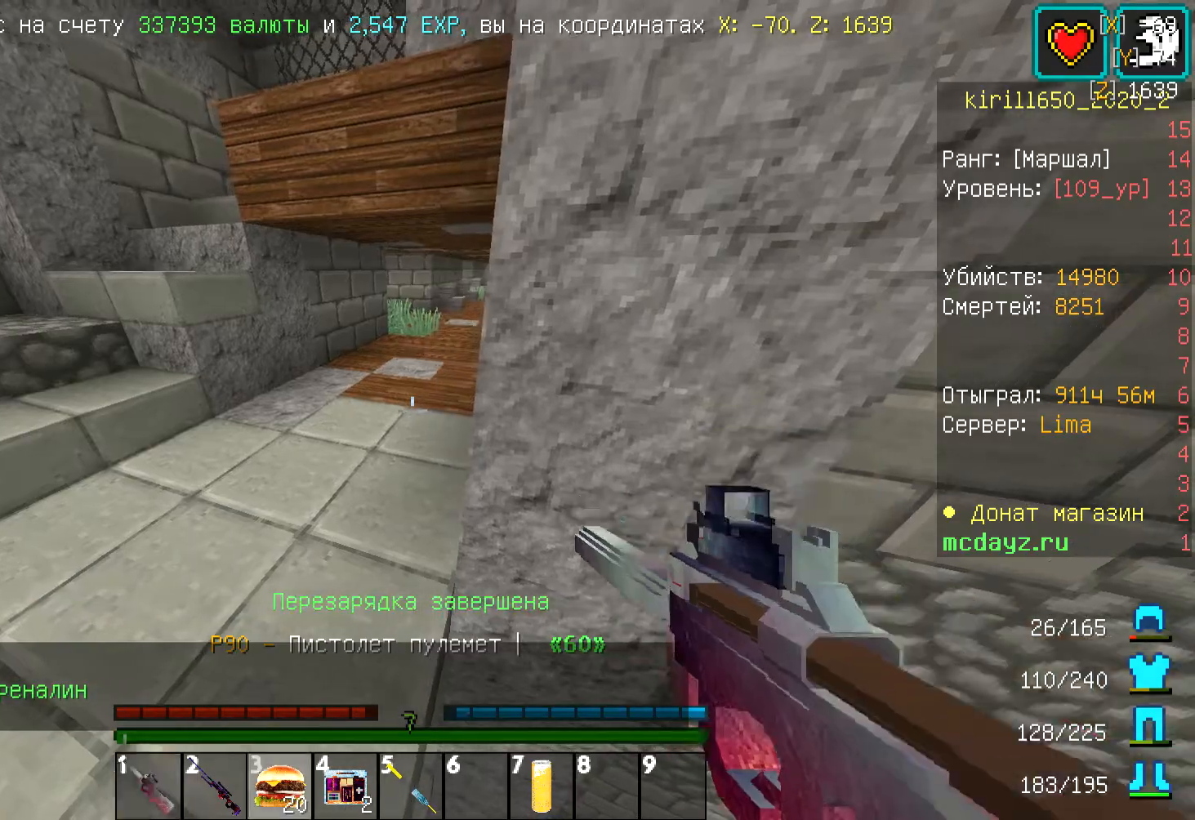
Gameplay with keyboard and mouse; each line is a JSON object with the keys and mouse buttons held at the frame after it. "events" lists presses ("down") and releases ("up") of "a", "d", "s", "w", "mouse_left" and "mouse_right" between this image and that frame as [ms after this image, input, new state], when the widget could be followed in between. "mouse_left", "mouse_right" = the "left", "right" buttons of the "mouse" list. No other keys are recorded. Fast repeated clicks can show as one long hold. Mouse movement is not recorded.
{"keys": ["d"], "mouse": ["right"], "events": [[34, "mouse_right", "down"], [268, "d", "down"]]}
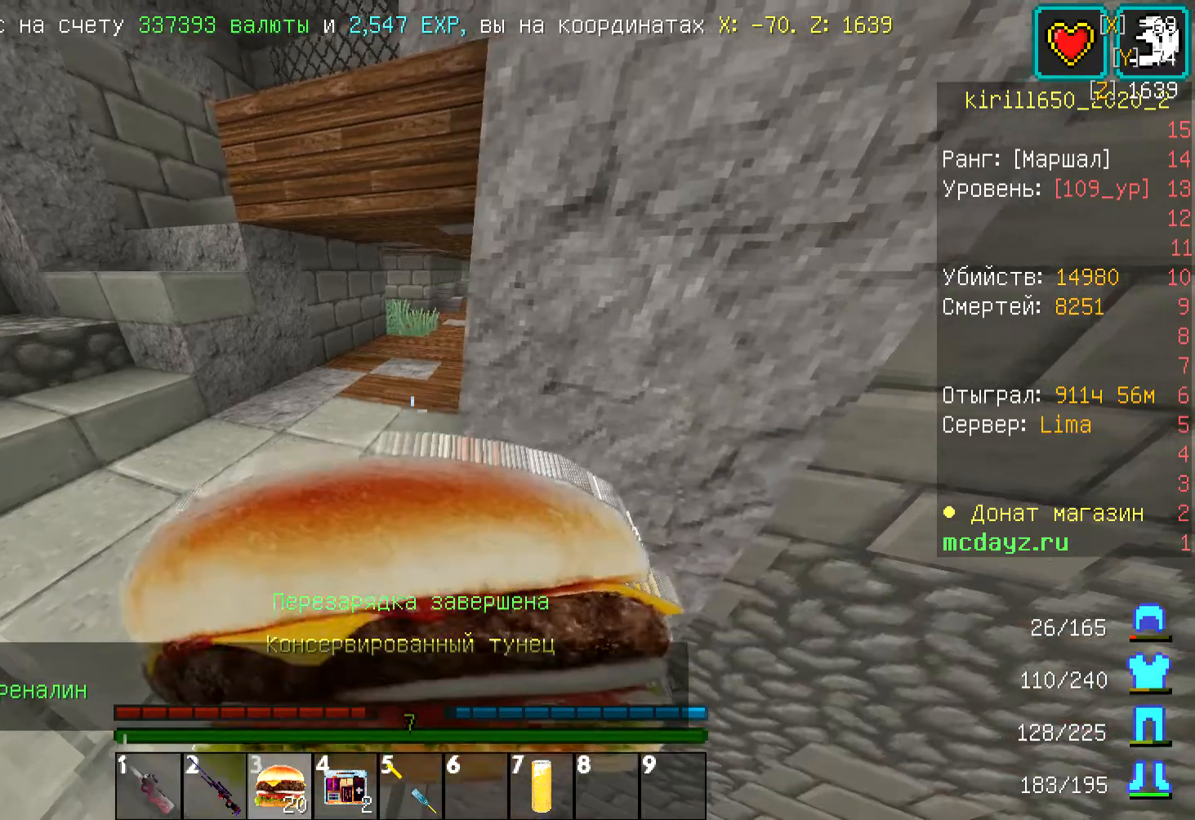
{"keys": [], "mouse": ["right"], "events": [[401, "d", "up"]]}
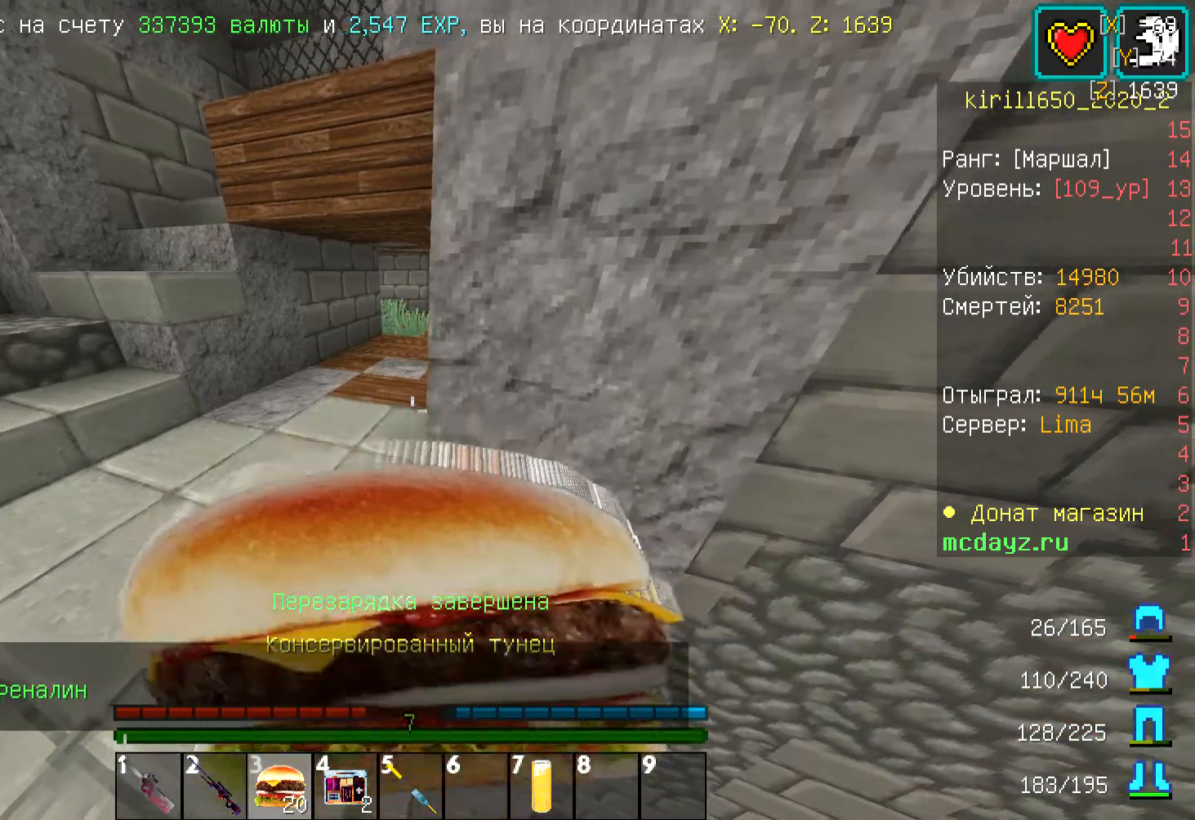
{"keys": ["d"], "mouse": ["right"], "events": [[134, "d", "down"]]}
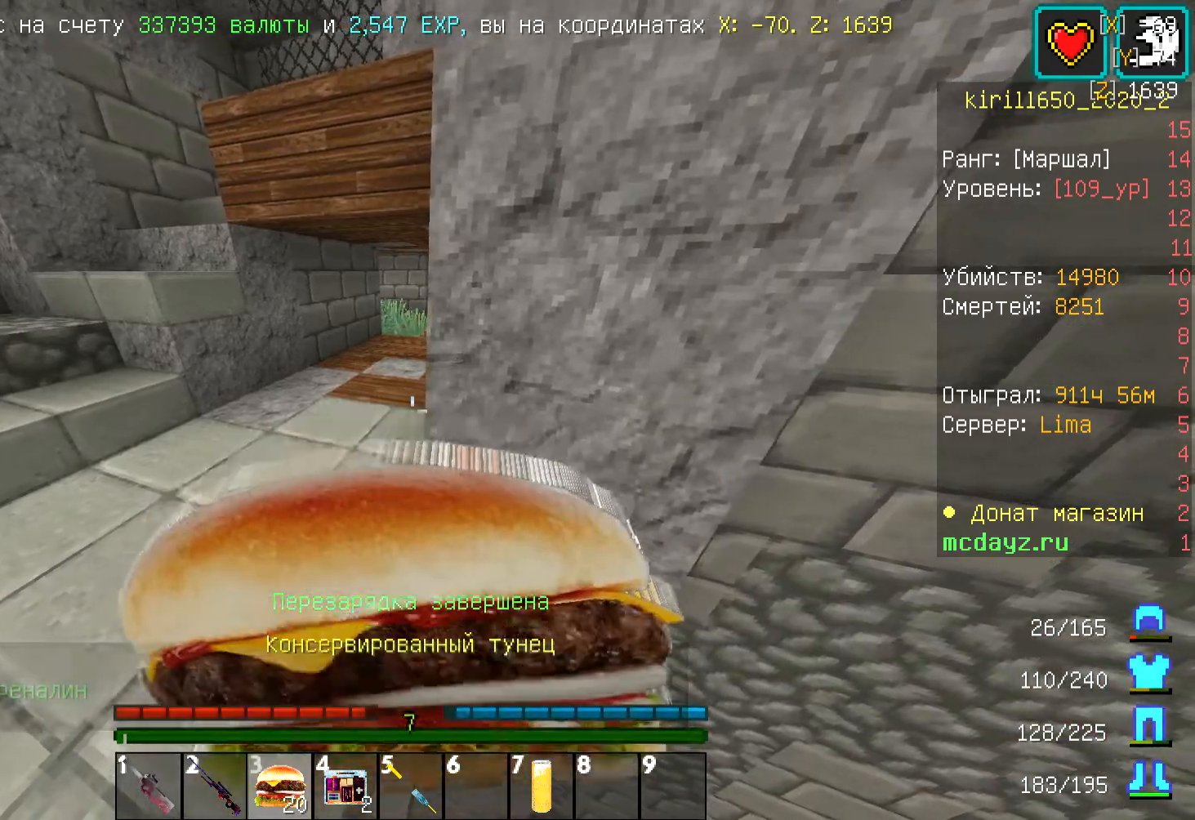
{"keys": ["a", "w"], "mouse": ["right"], "events": [[34, "d", "up"], [401, "a", "down"], [501, "w", "down"]]}
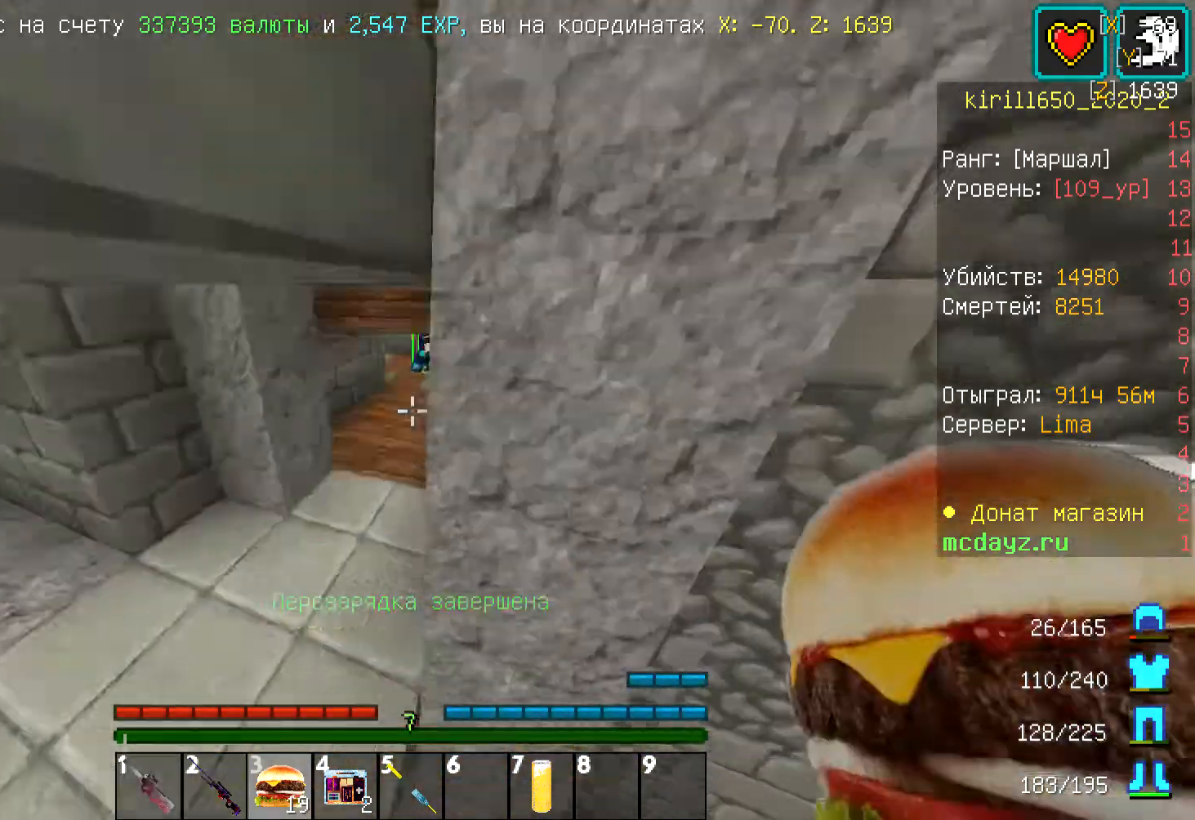
{"keys": ["w"], "mouse": ["left"], "events": [[101, "mouse_right", "up"], [334, "a", "up"], [334, "mouse_left", "down"], [334, "mouse_right", "down"], [435, "mouse_left", "up"], [435, "mouse_right", "up"], [468, "mouse_left", "down"]]}
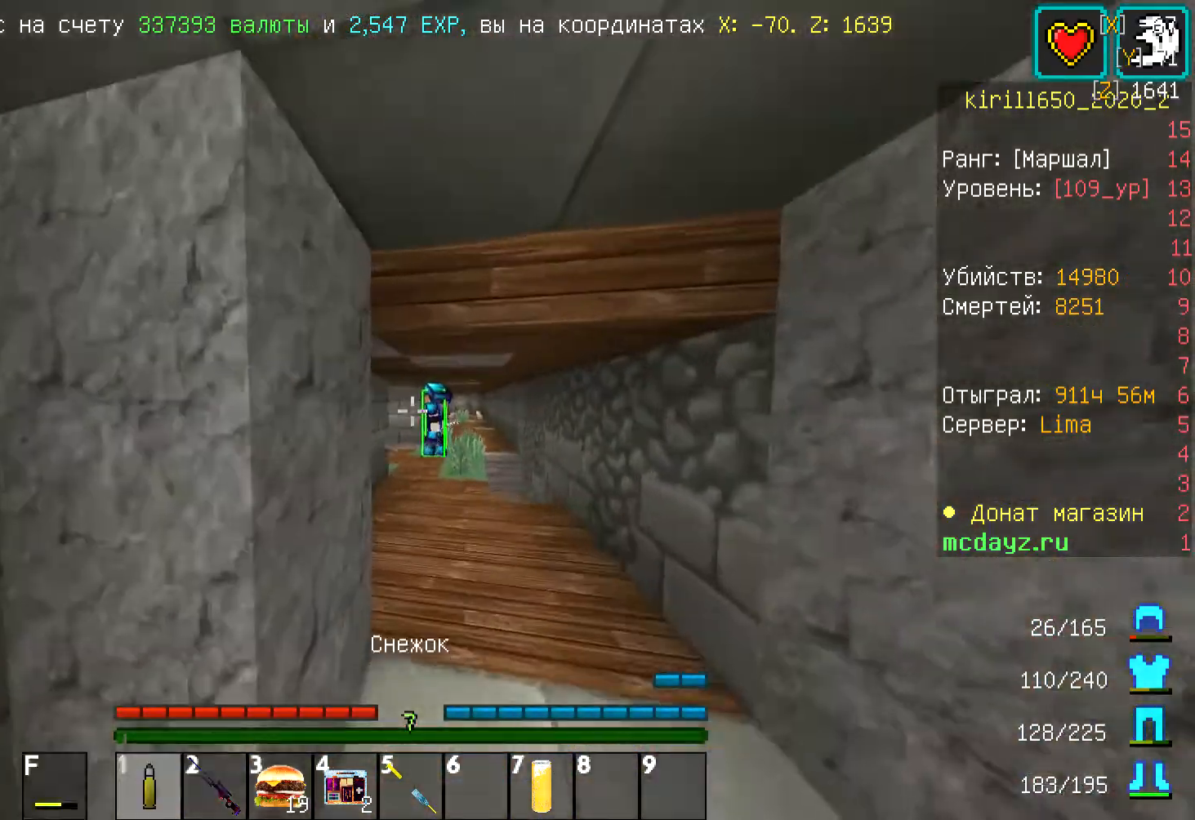
{"keys": ["w"], "mouse": [], "events": [[101, "d", "down"], [101, "mouse_left", "up"], [134, "mouse_left", "down"], [234, "d", "up"], [234, "mouse_left", "up"], [301, "mouse_left", "down"], [368, "mouse_left", "up"], [435, "mouse_left", "down"], [501, "mouse_left", "up"]]}
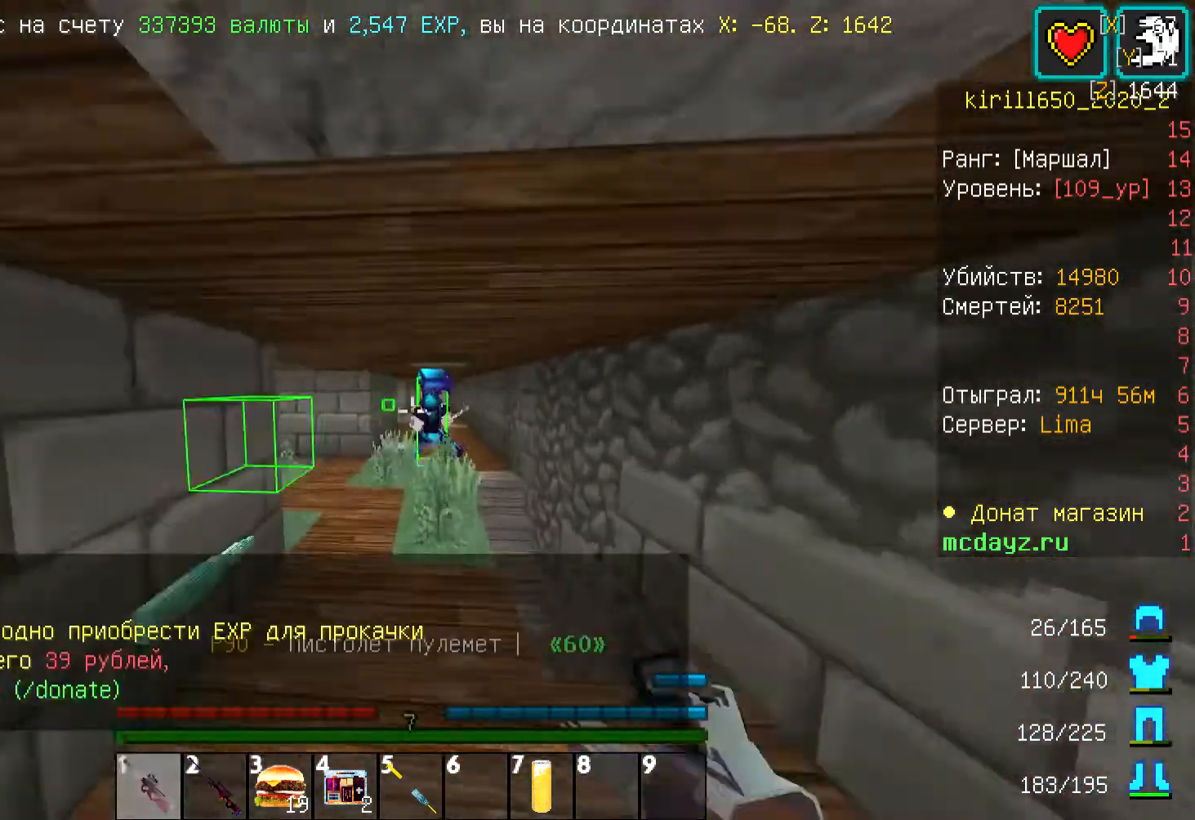
{"keys": ["a", "s"], "mouse": [], "events": [[101, "a", "down"], [101, "mouse_left", "down"], [101, "w", "up"], [134, "w", "down"], [201, "a", "up"], [201, "mouse_left", "up"], [234, "mouse_left", "down"], [334, "mouse_left", "up"], [401, "mouse_left", "down"], [401, "w", "up"], [435, "a", "down"], [468, "mouse_left", "up"], [501, "s", "down"]]}
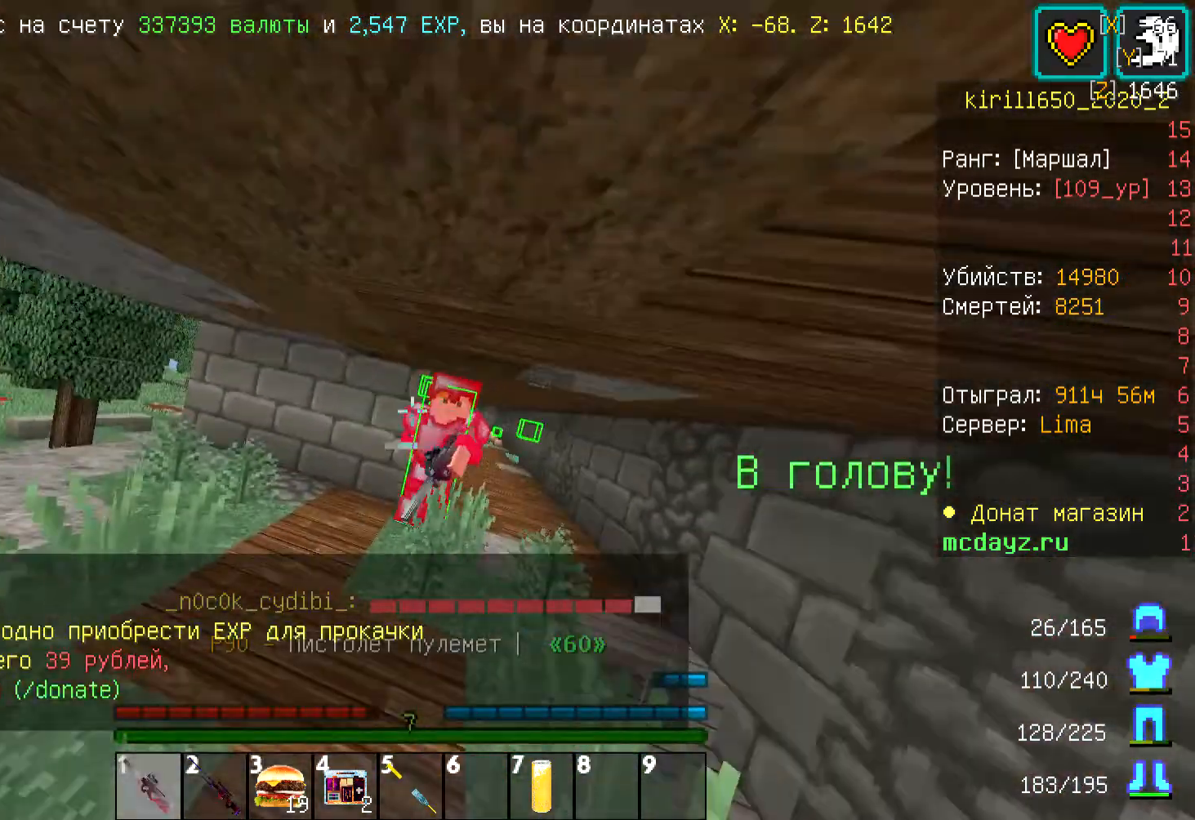
{"keys": ["d", "w"], "mouse": [], "events": [[67, "mouse_left", "down"], [134, "a", "up"], [134, "d", "down"], [134, "mouse_left", "up"], [201, "mouse_left", "down"], [301, "a", "down"], [301, "mouse_left", "up"], [334, "mouse_left", "down"], [435, "a", "up"], [435, "mouse_left", "up"], [468, "s", "up"], [501, "w", "down"]]}
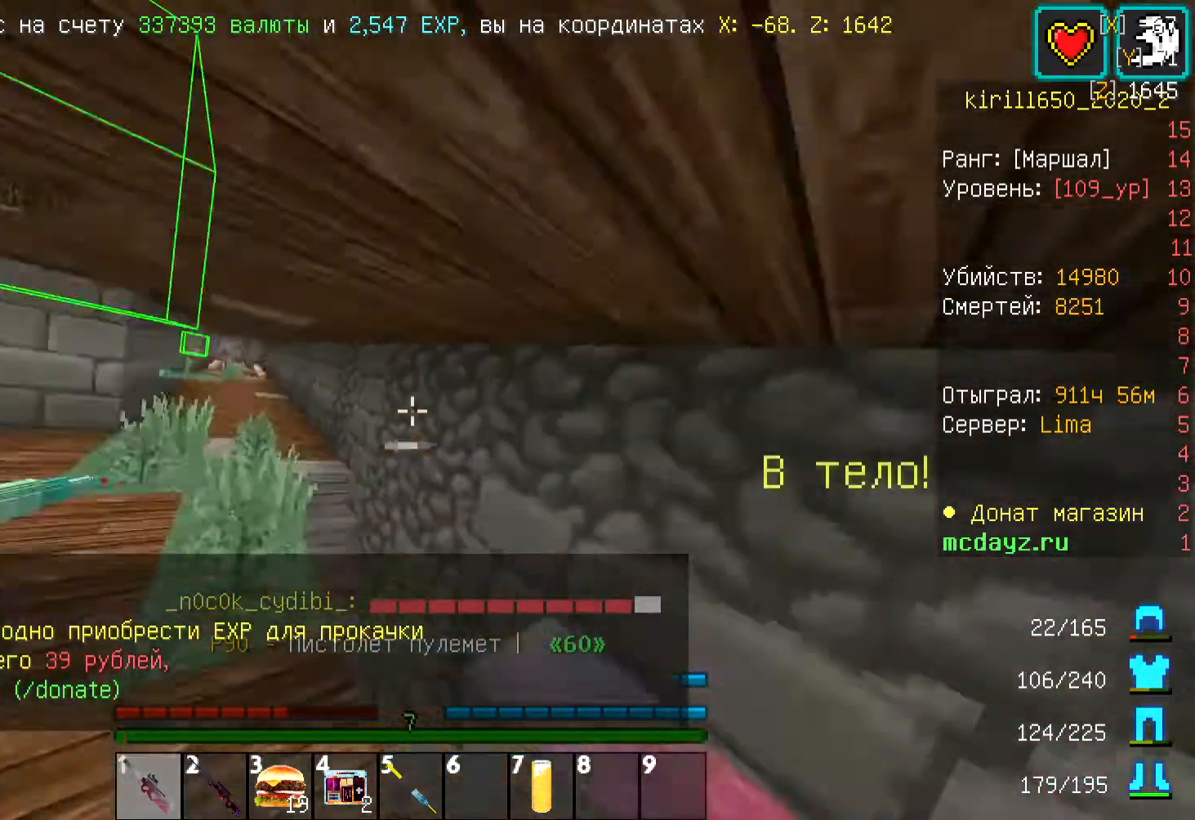
{"keys": ["a", "w"], "mouse": [], "events": [[268, "d", "up"], [435, "a", "down"]]}
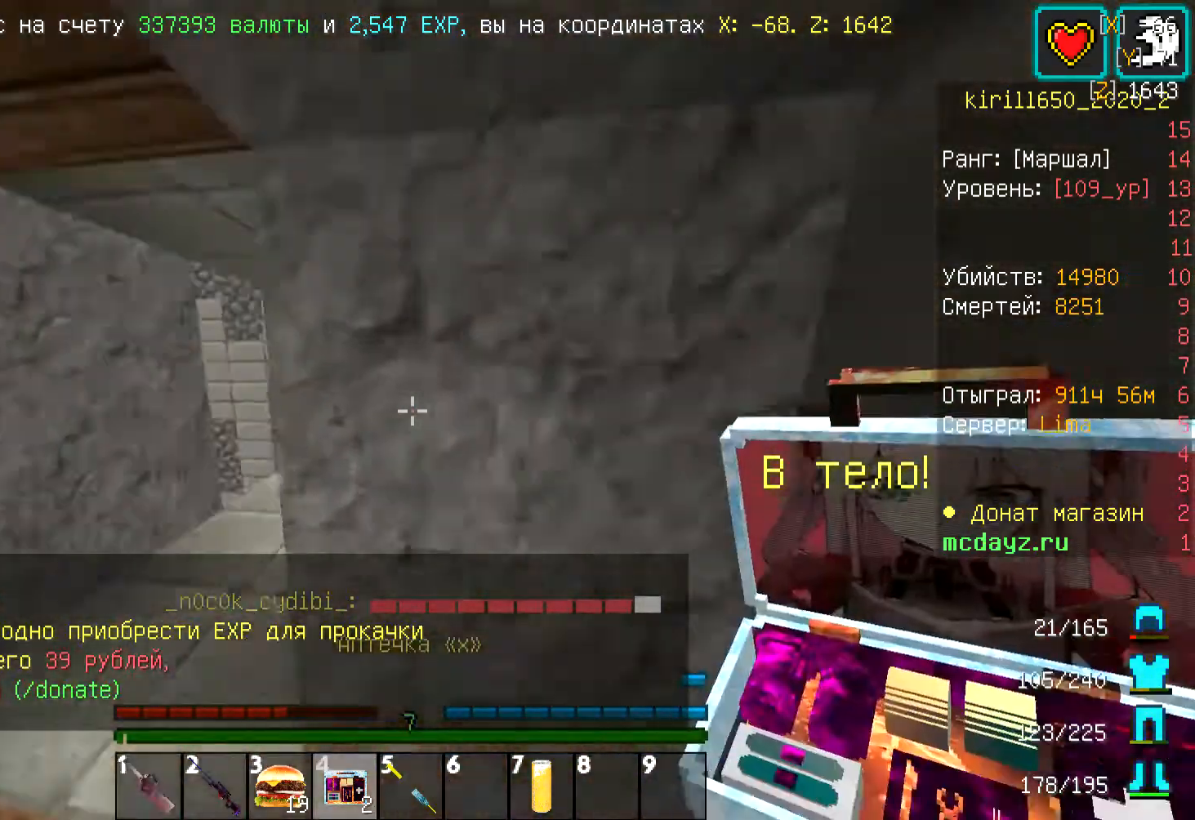
{"keys": ["w"], "mouse": [], "events": [[234, "a", "up"]]}
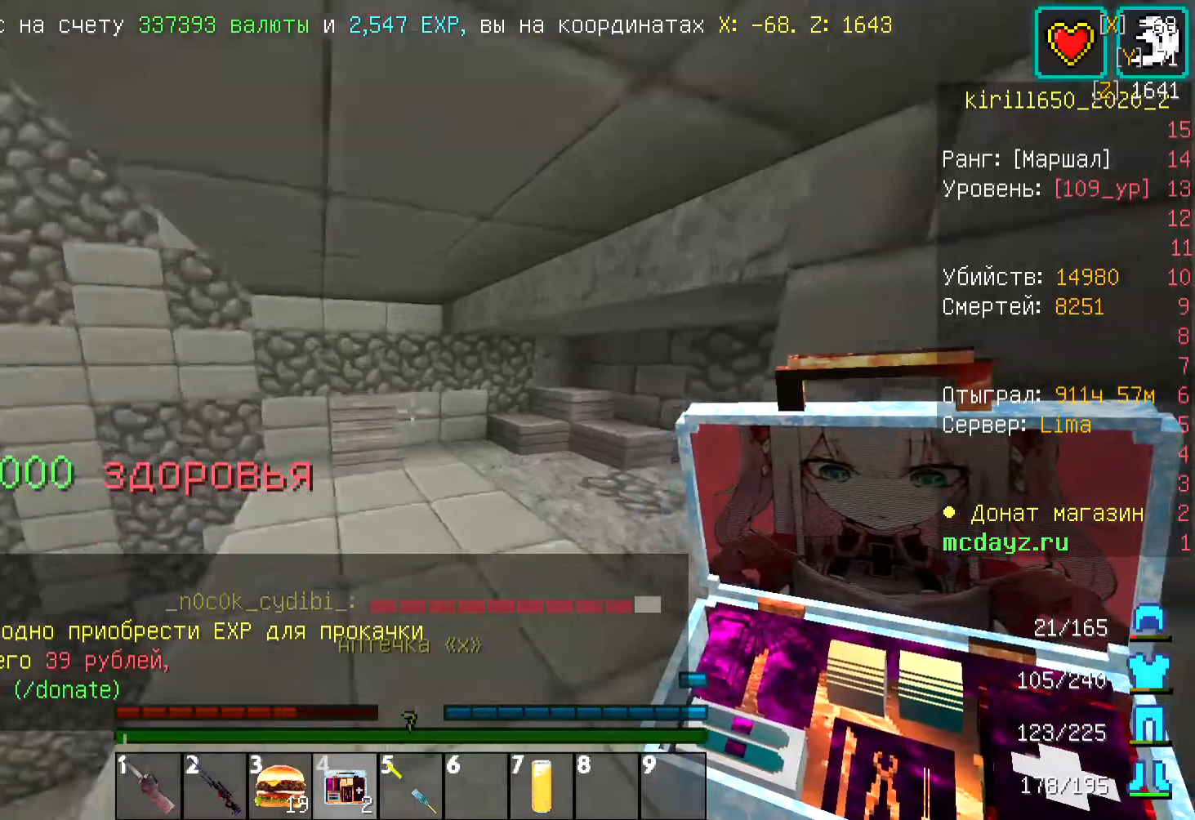
{"keys": ["a", "s"], "mouse": [], "events": [[167, "d", "down"], [268, "w", "up"], [368, "s", "down"], [435, "a", "down"], [468, "d", "up"]]}
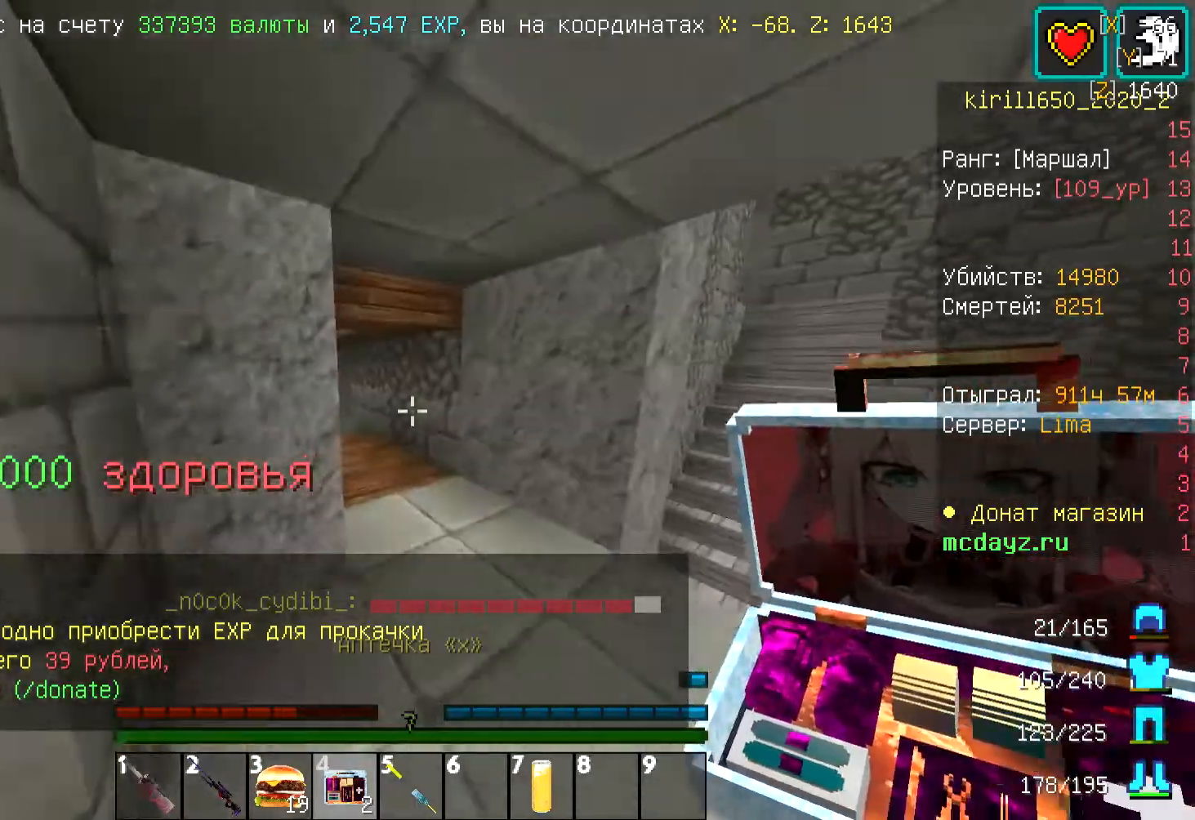
{"keys": ["d", "w"], "mouse": [], "events": [[201, "a", "up"], [334, "s", "up"], [368, "d", "down"], [468, "w", "down"]]}
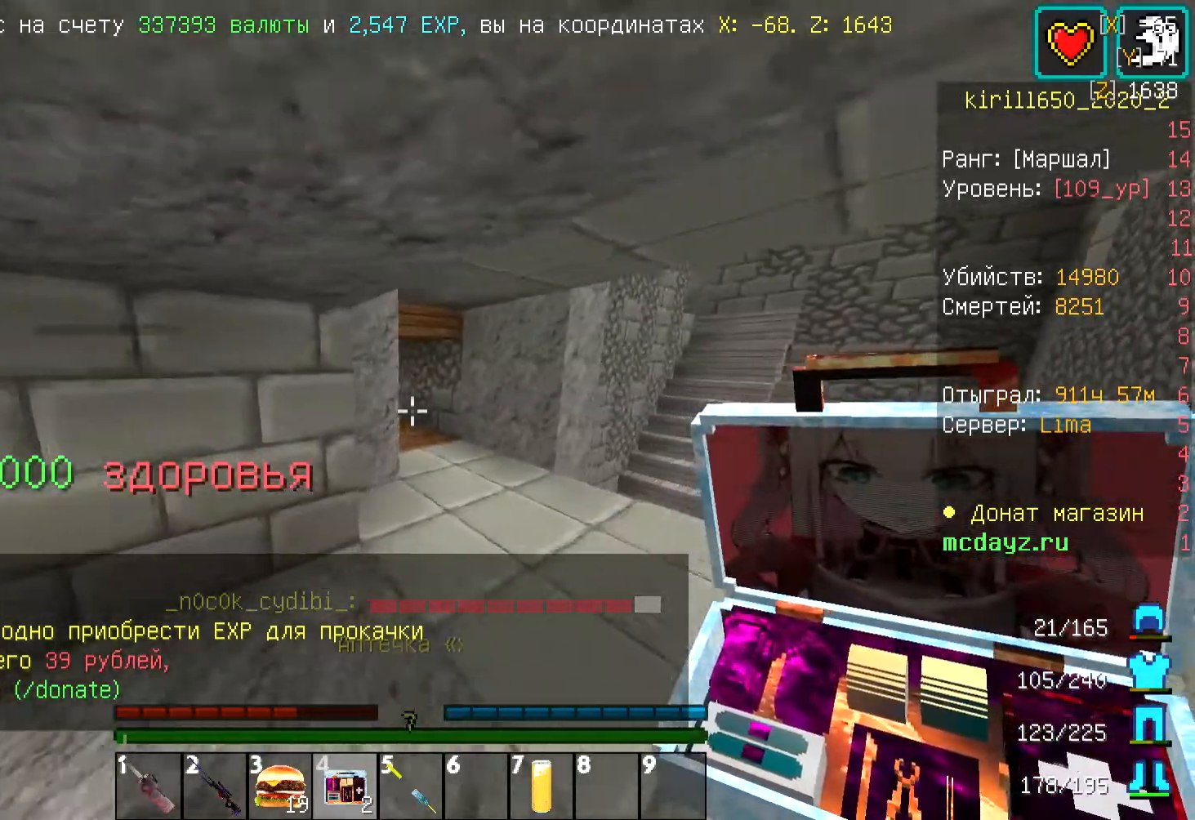
{"keys": ["a", "d"], "mouse": ["right"], "events": [[34, "w", "up"], [101, "w", "down"], [201, "mouse_right", "down"], [234, "w", "up"], [501, "a", "down"]]}
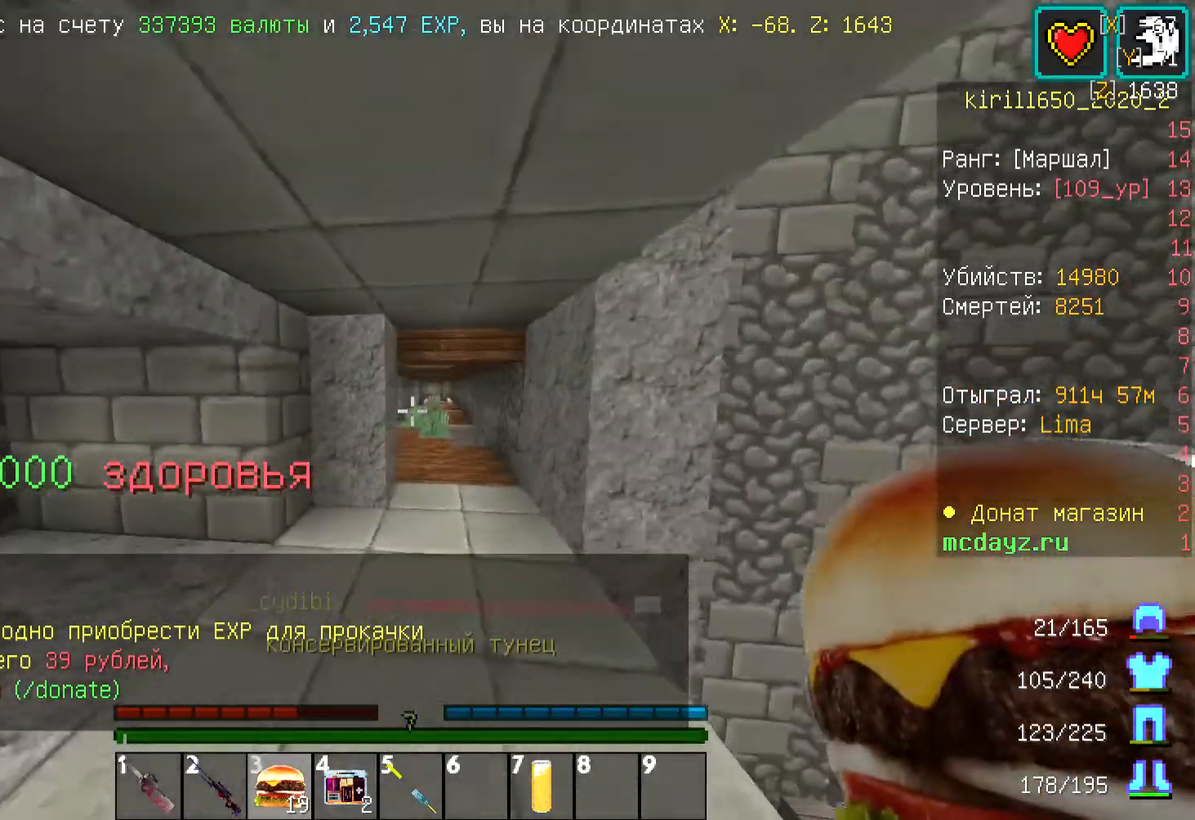
{"keys": ["w"], "mouse": ["right"], "events": [[67, "d", "up"], [234, "w", "down"], [301, "a", "up"]]}
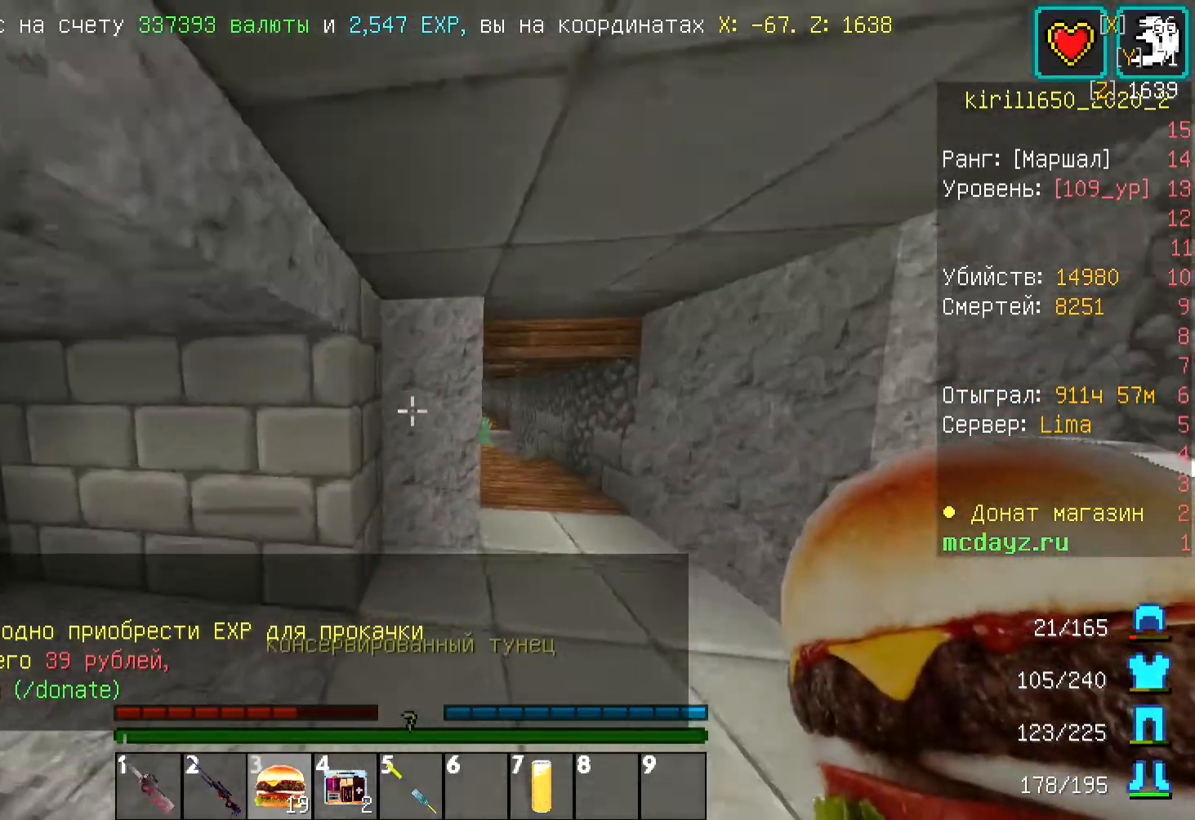
{"keys": ["w"], "mouse": ["right"], "events": [[67, "a", "down"], [101, "w", "up"], [501, "a", "up"], [501, "w", "down"]]}
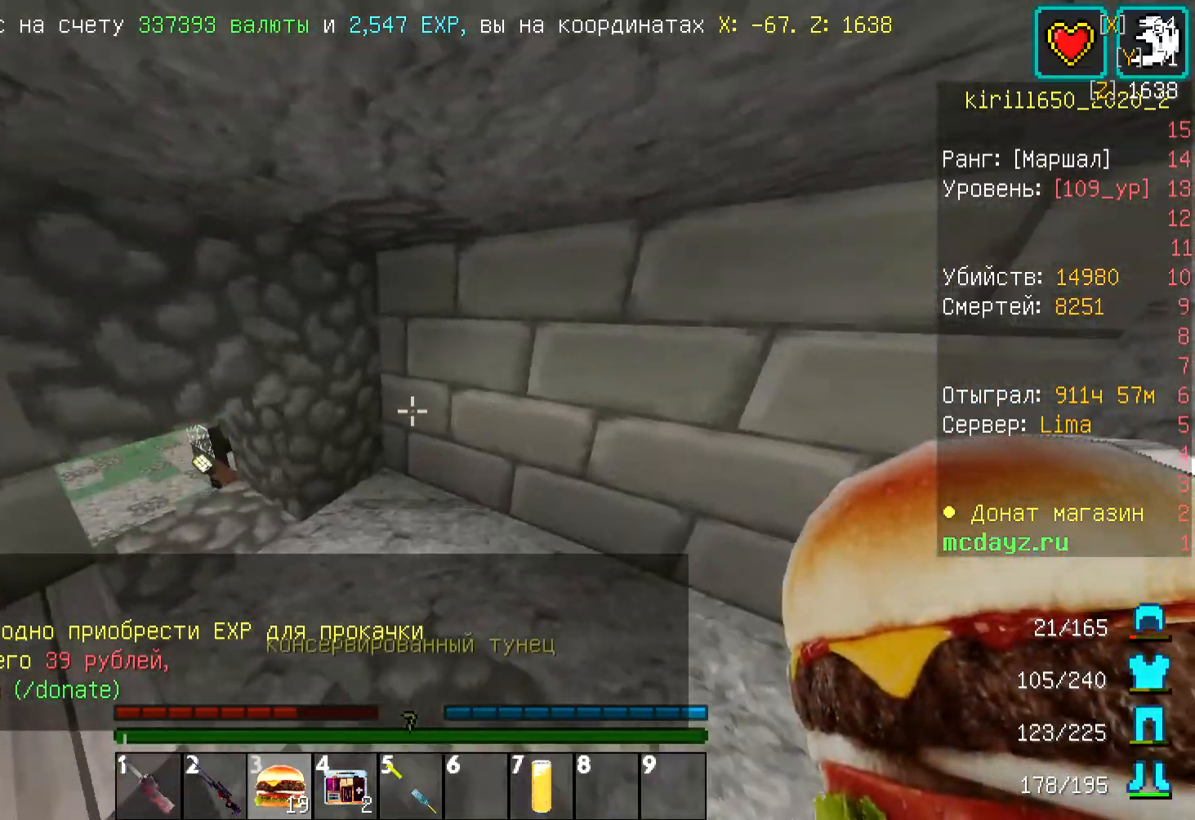
{"keys": ["d"], "mouse": ["right"], "events": [[401, "d", "down"], [468, "w", "up"]]}
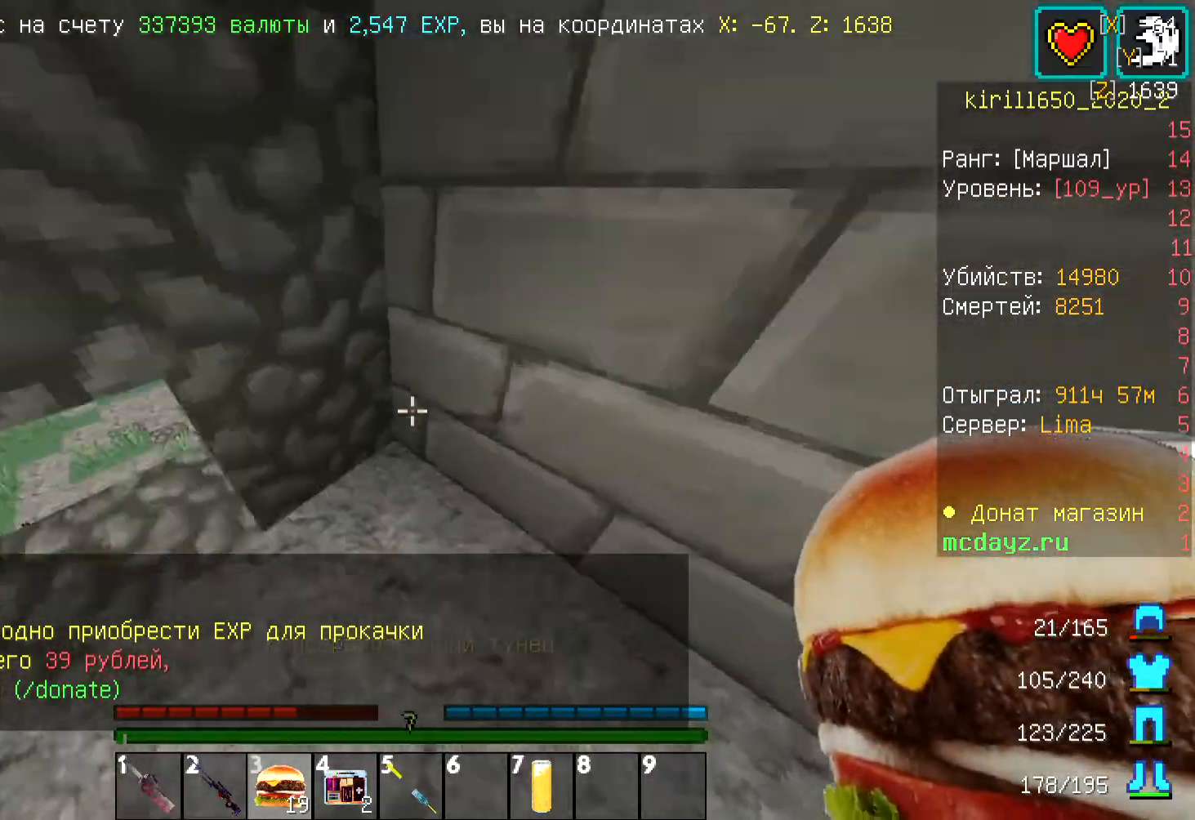
{"keys": ["d"], "mouse": ["right"], "events": [[34, "a", "down"], [101, "d", "up"], [368, "d", "down"], [401, "a", "up"]]}
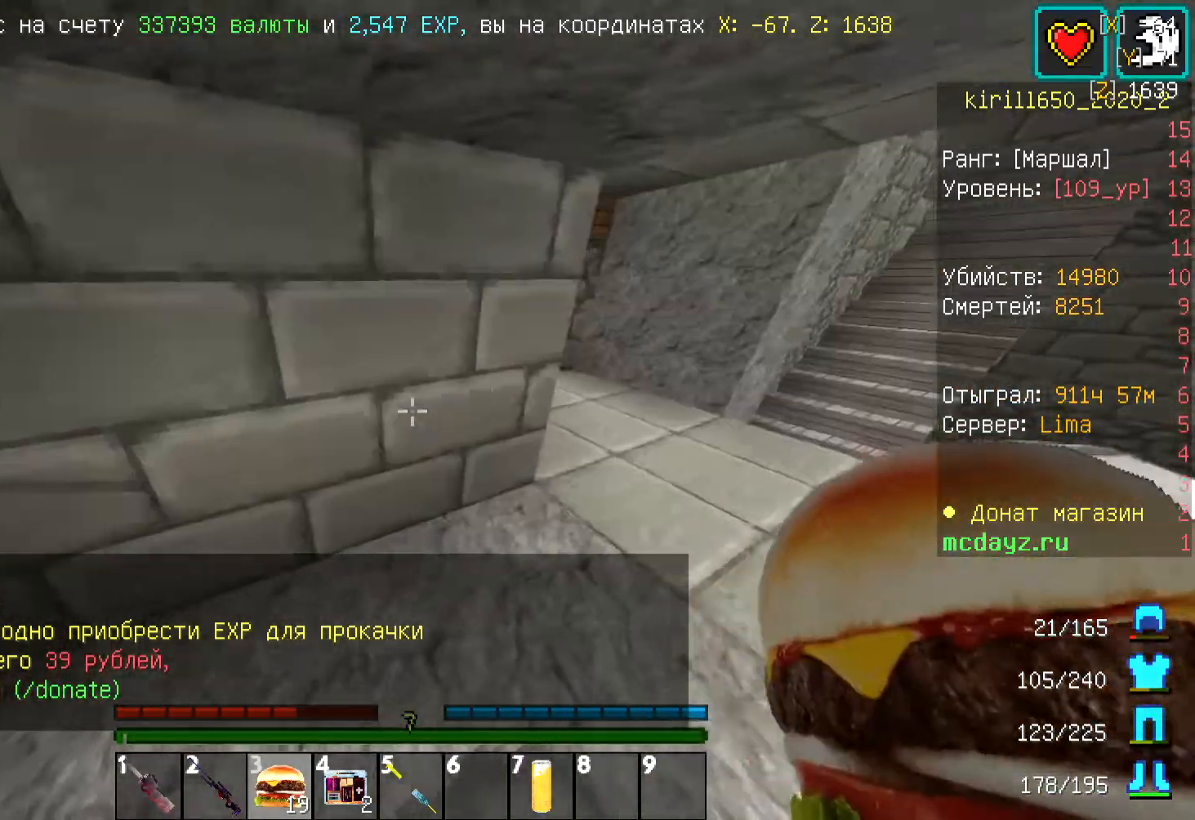
{"keys": ["d", "w"], "mouse": ["right"], "events": [[234, "w", "down"]]}
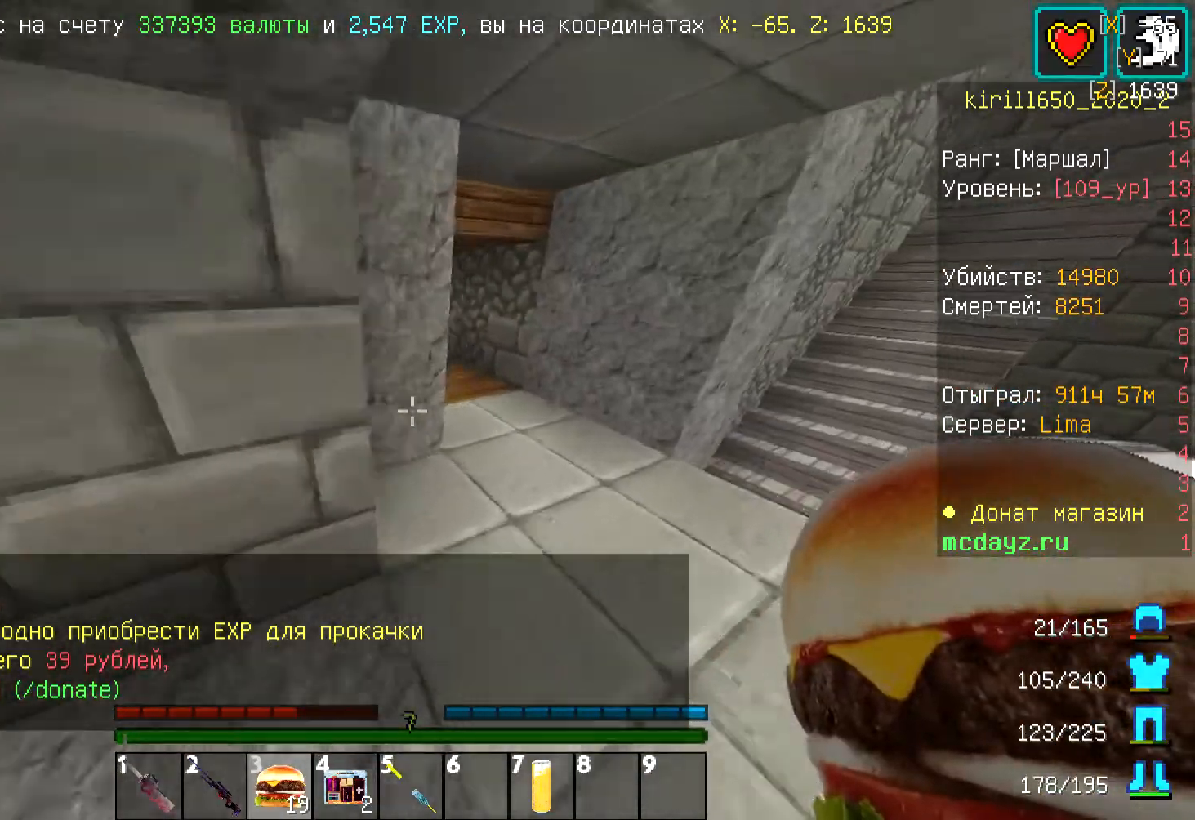
{"keys": ["s"], "mouse": ["right"], "events": [[101, "w", "up"], [368, "s", "down"], [468, "d", "up"]]}
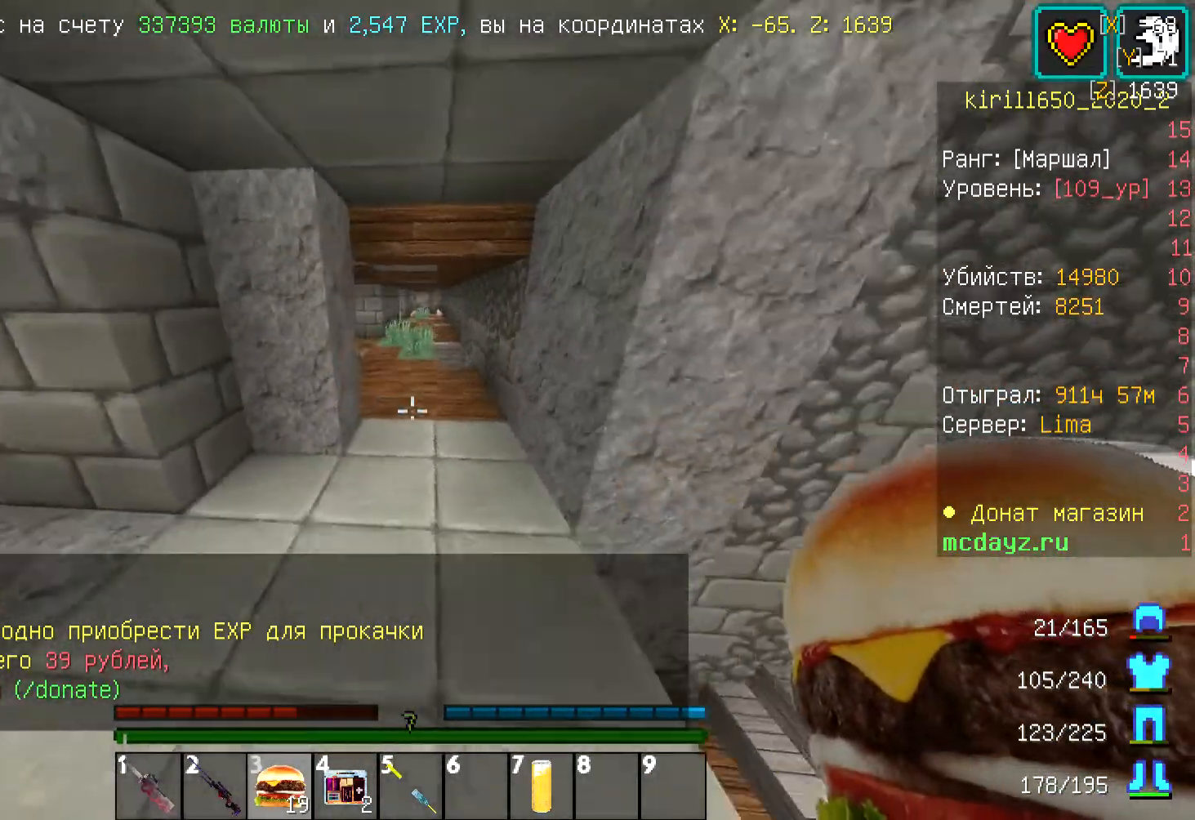
{"keys": ["w"], "mouse": ["right"], "events": [[134, "s", "up"], [134, "w", "down"]]}
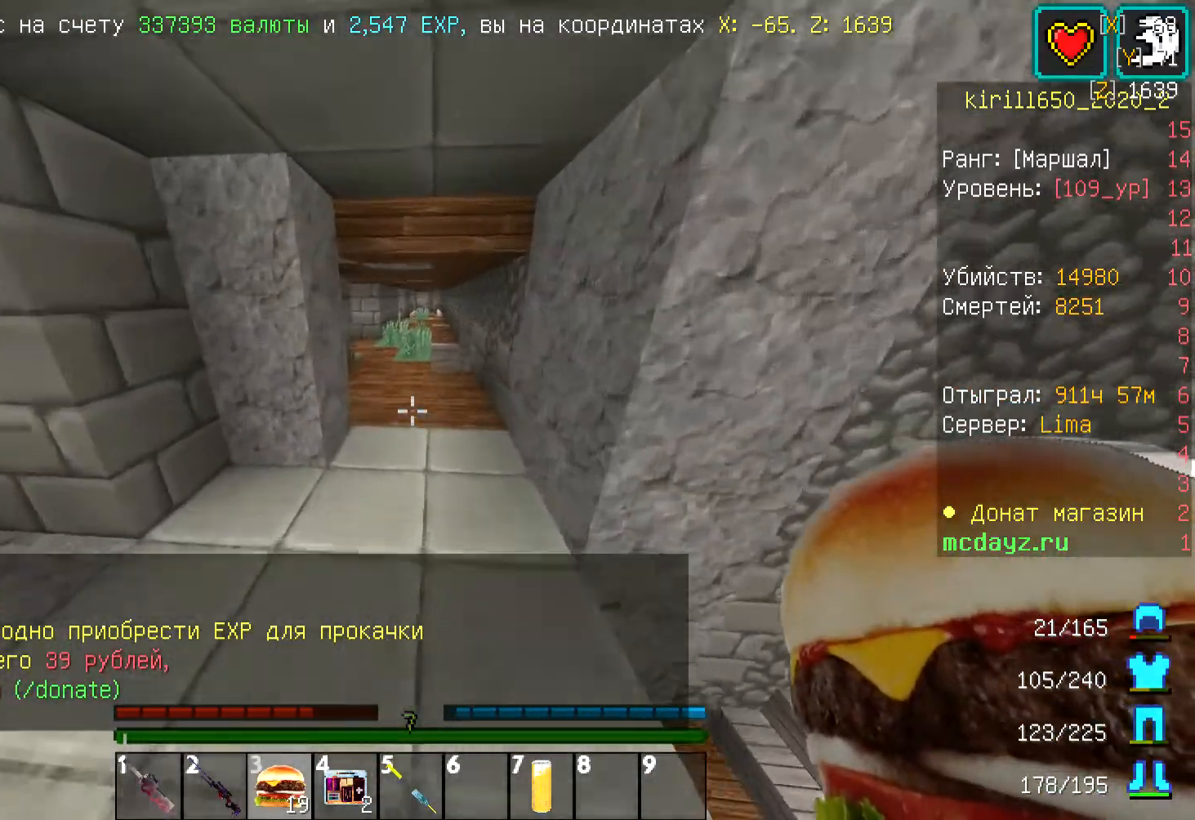
{"keys": ["d", "w"], "mouse": ["right"], "events": [[334, "d", "down"]]}
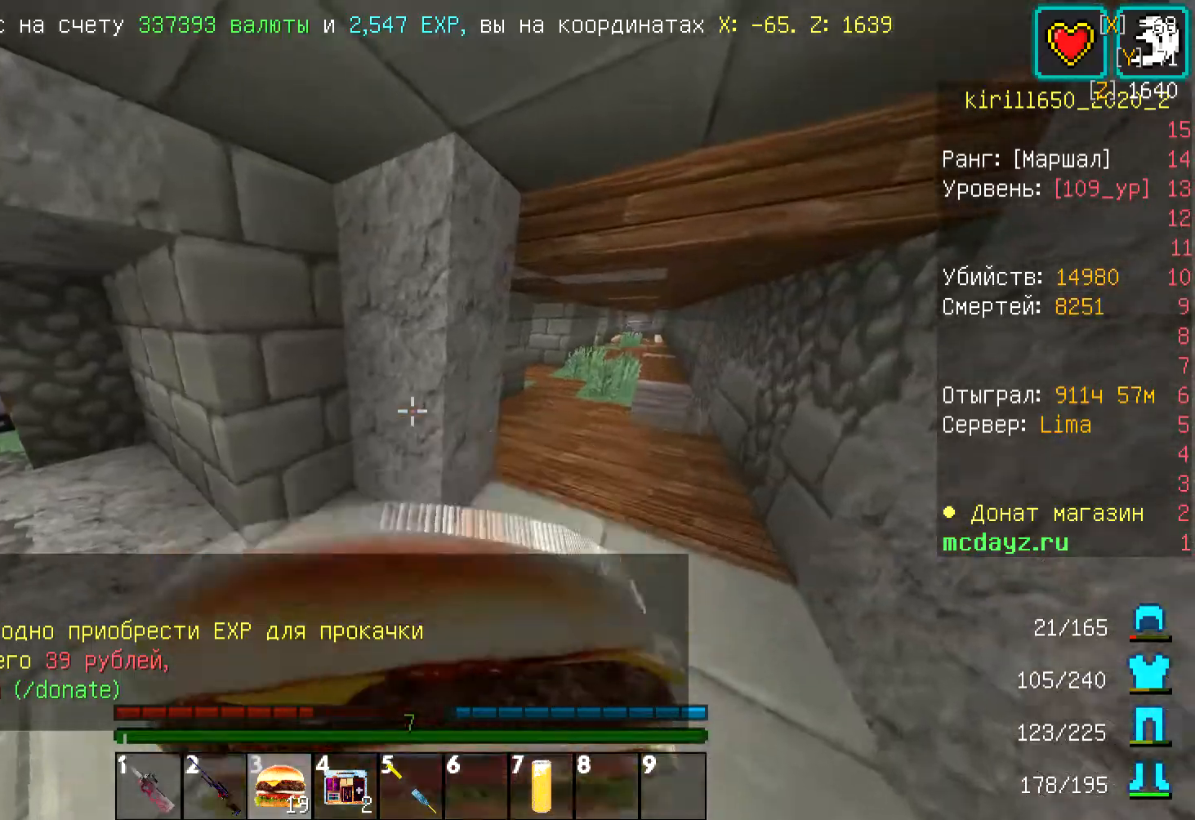
{"keys": ["d", "w"], "mouse": ["right"], "events": []}
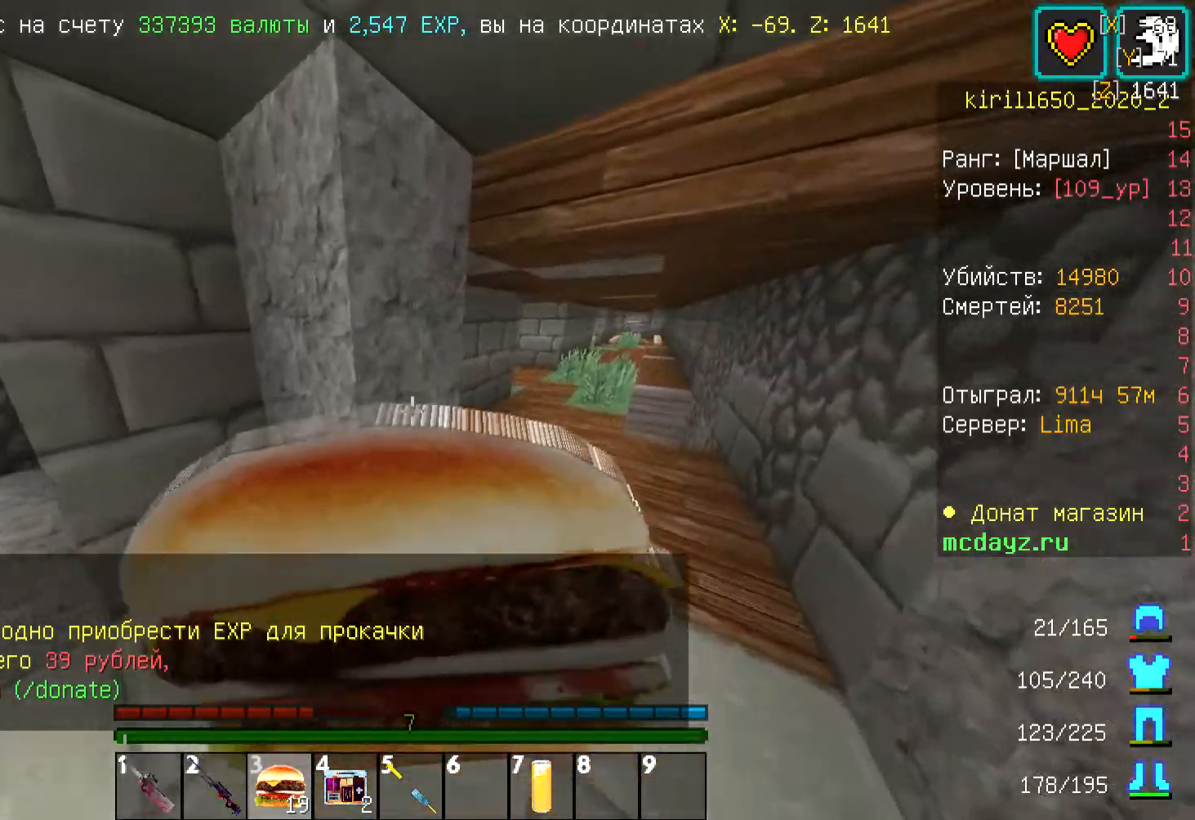
{"keys": ["d", "w"], "mouse": ["right"], "events": []}
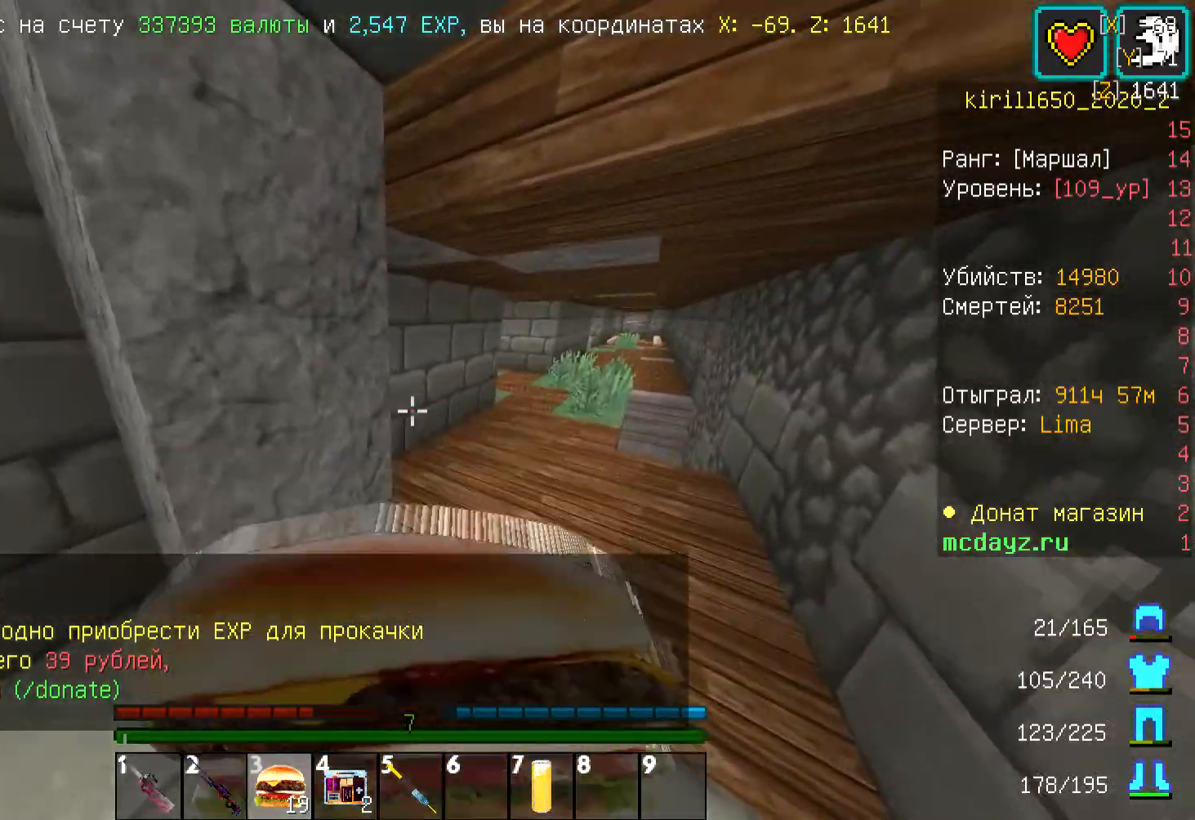
{"keys": ["d", "w"], "mouse": [], "events": [[368, "mouse_right", "up"]]}